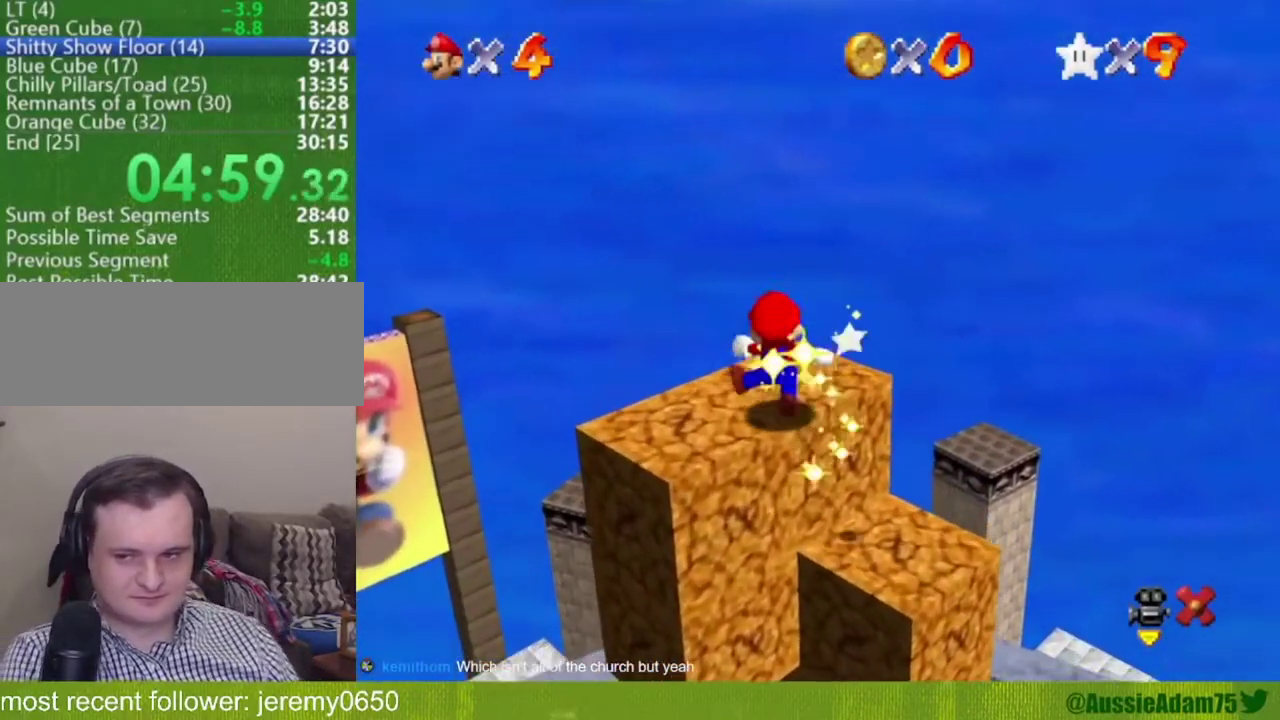
Gameplay with a controller (Nintendo layout); each line is a JSON object with the inputs held at the frame after it. "events" lists button and stick changes between this image and that frame as [ms after this image, input, new state], when the widget could be followed in between. Not read: L3 R3.
{"buttons": [], "left_stick": "center", "events": []}
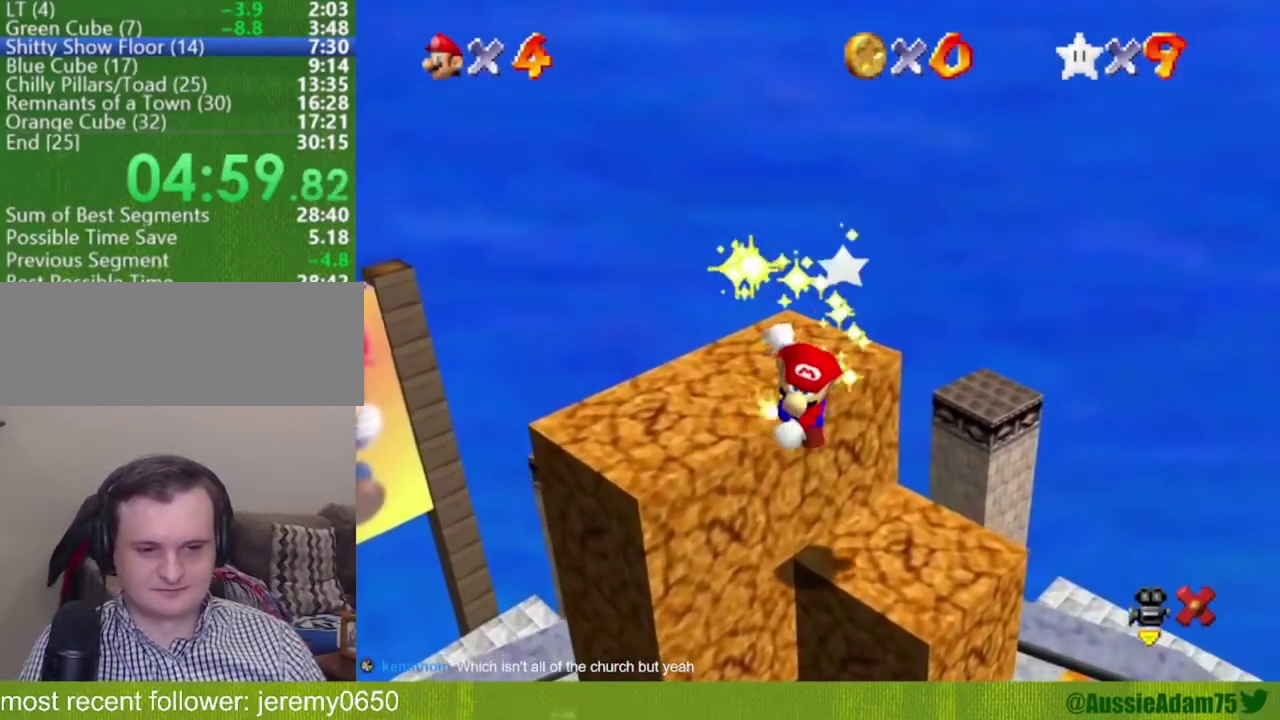
{"buttons": [], "left_stick": "center", "events": []}
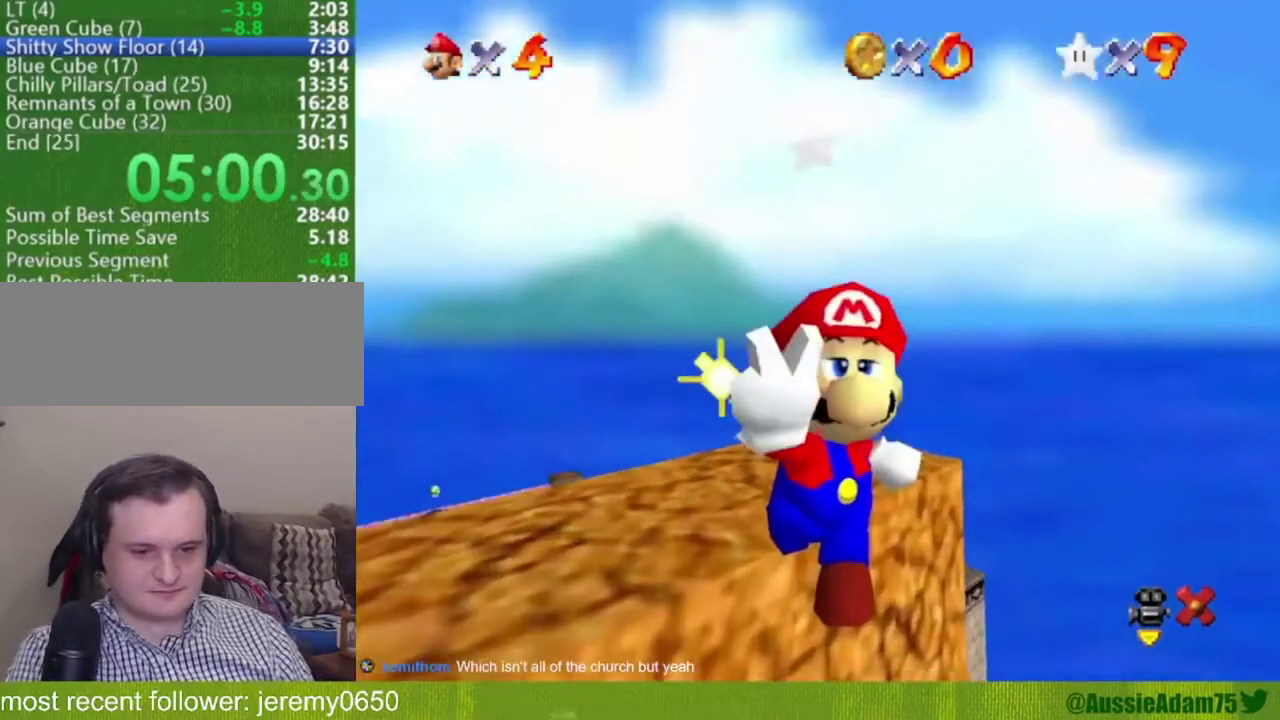
{"buttons": [], "left_stick": "center", "events": []}
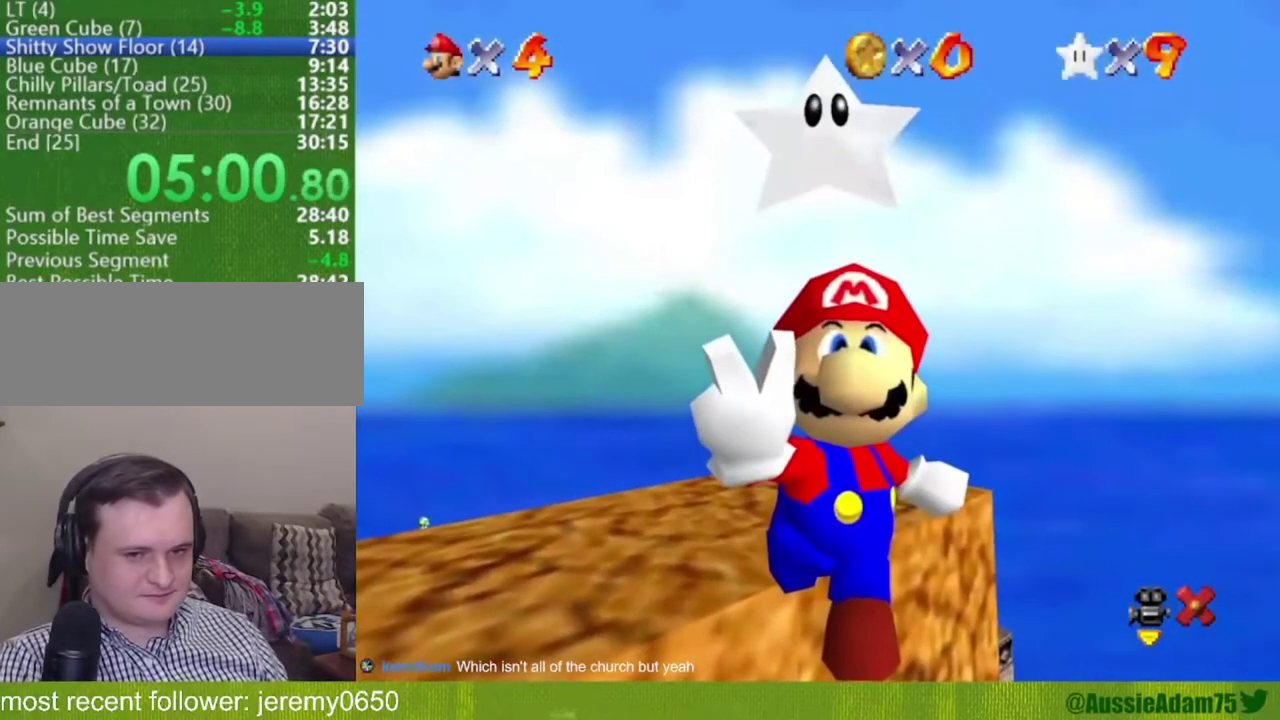
{"buttons": ["Z"], "left_stick": "center", "events": [[434, "Z", "down"]]}
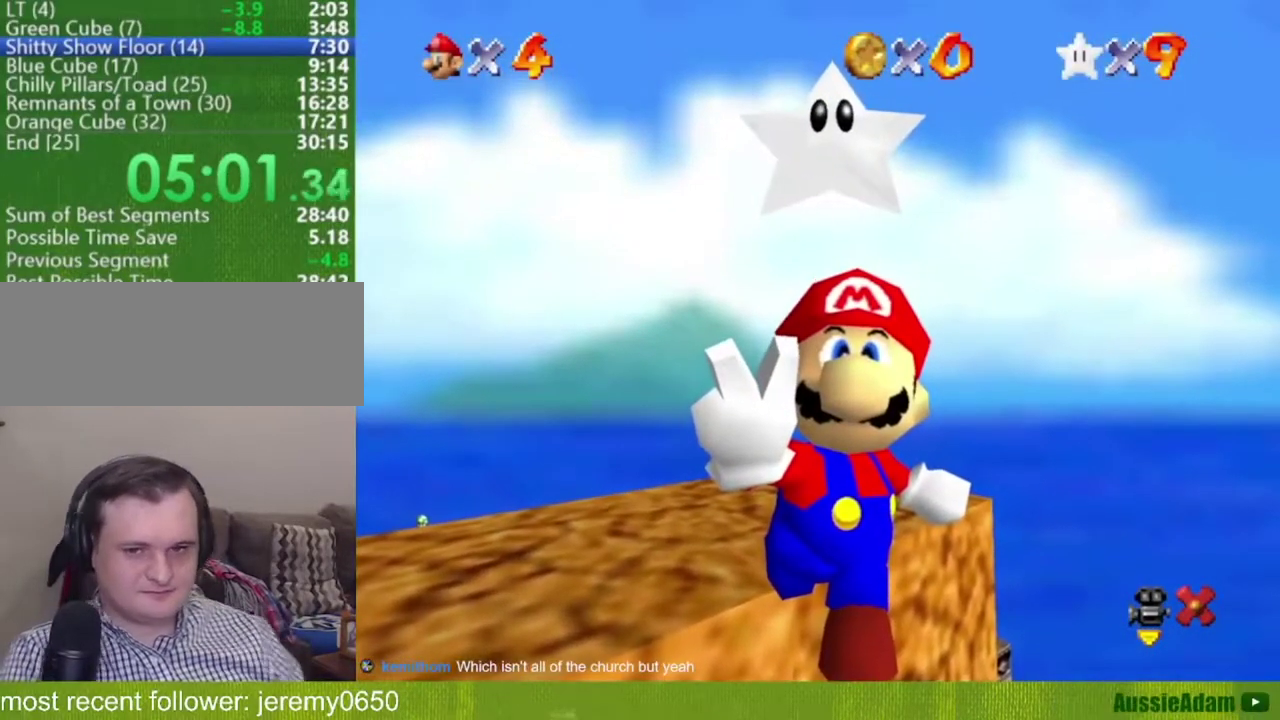
{"buttons": [], "left_stick": "center", "events": [[33, "Z", "up"], [167, "Z", "down"], [233, "Z", "up"]]}
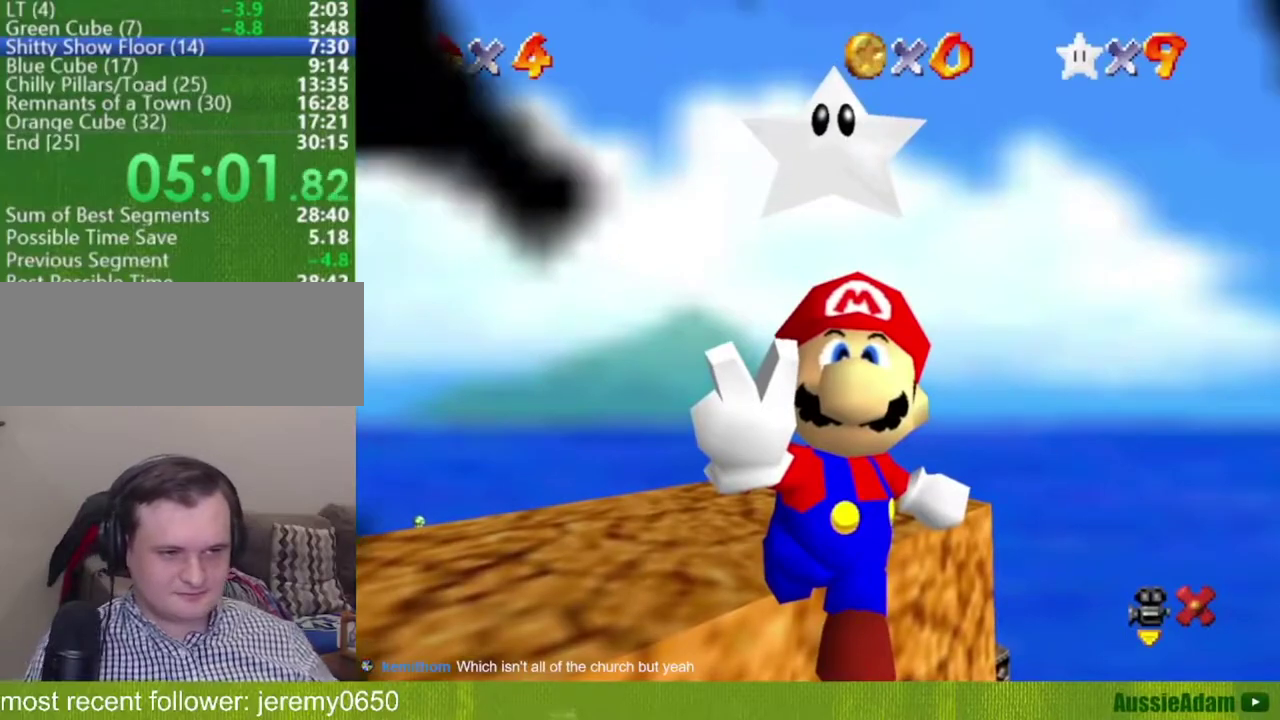
{"buttons": [], "left_stick": "center", "events": []}
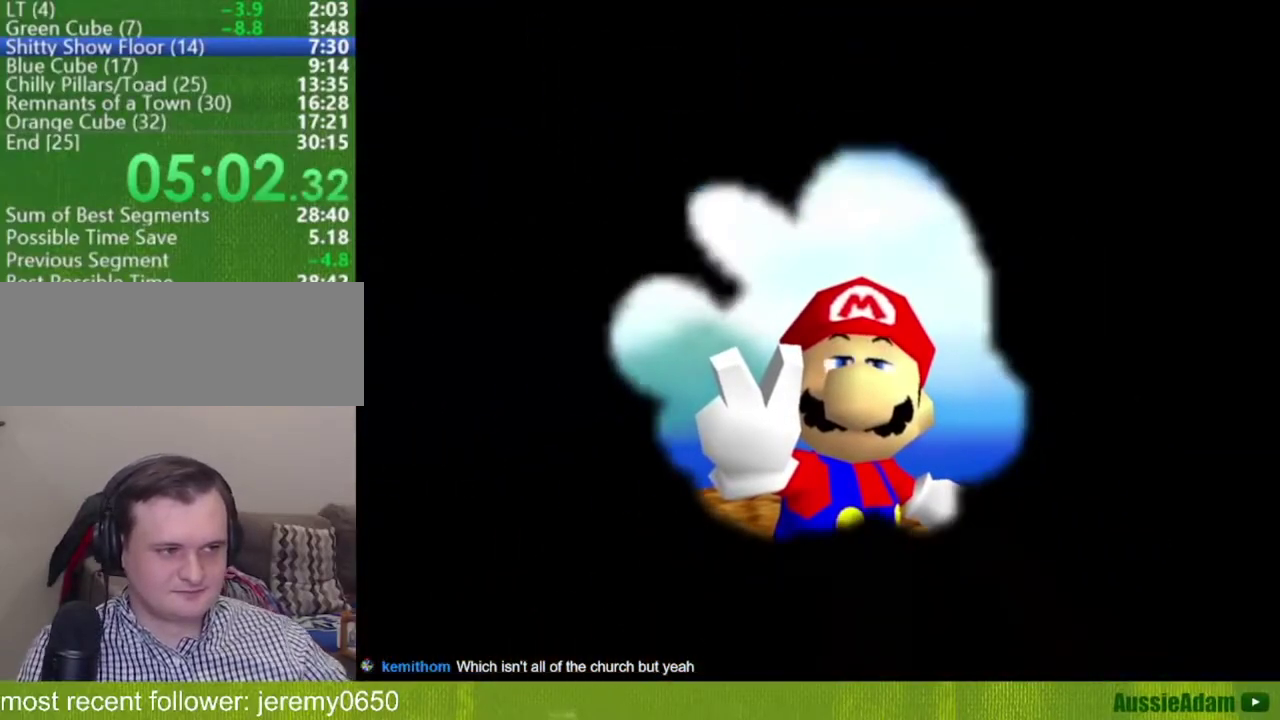
{"buttons": [], "left_stick": "center", "events": []}
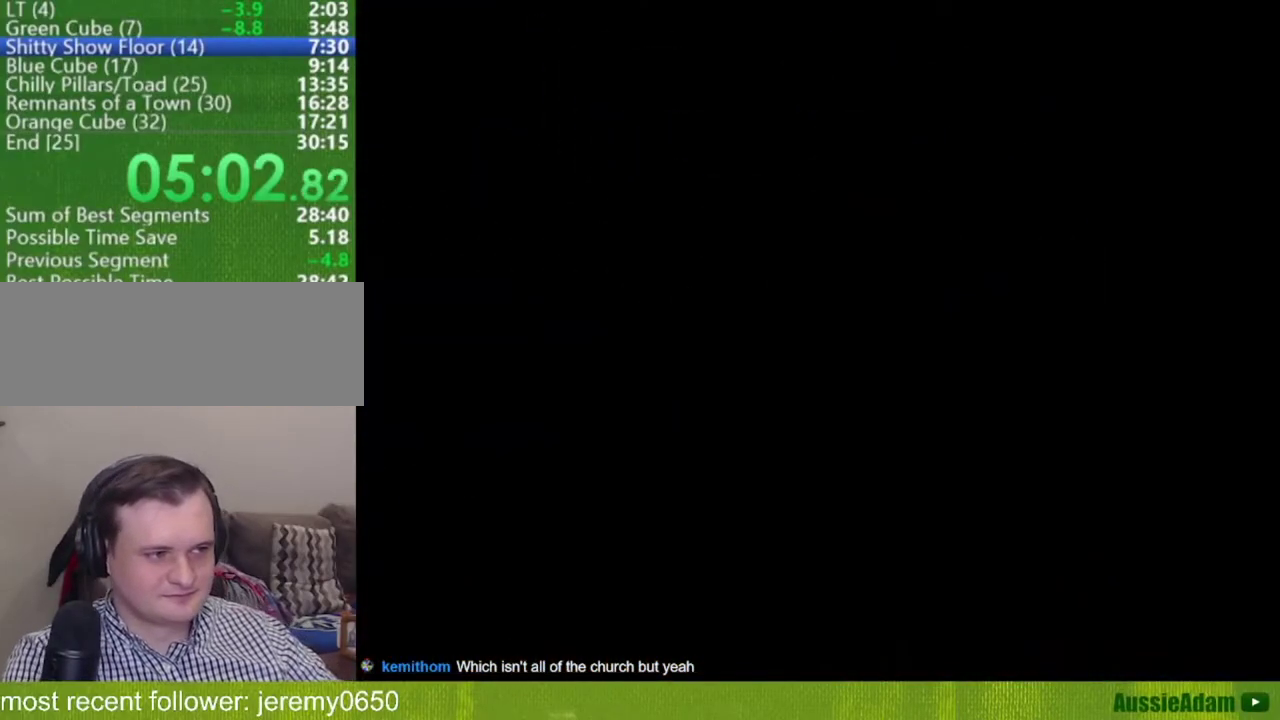
{"buttons": [], "left_stick": "center", "events": []}
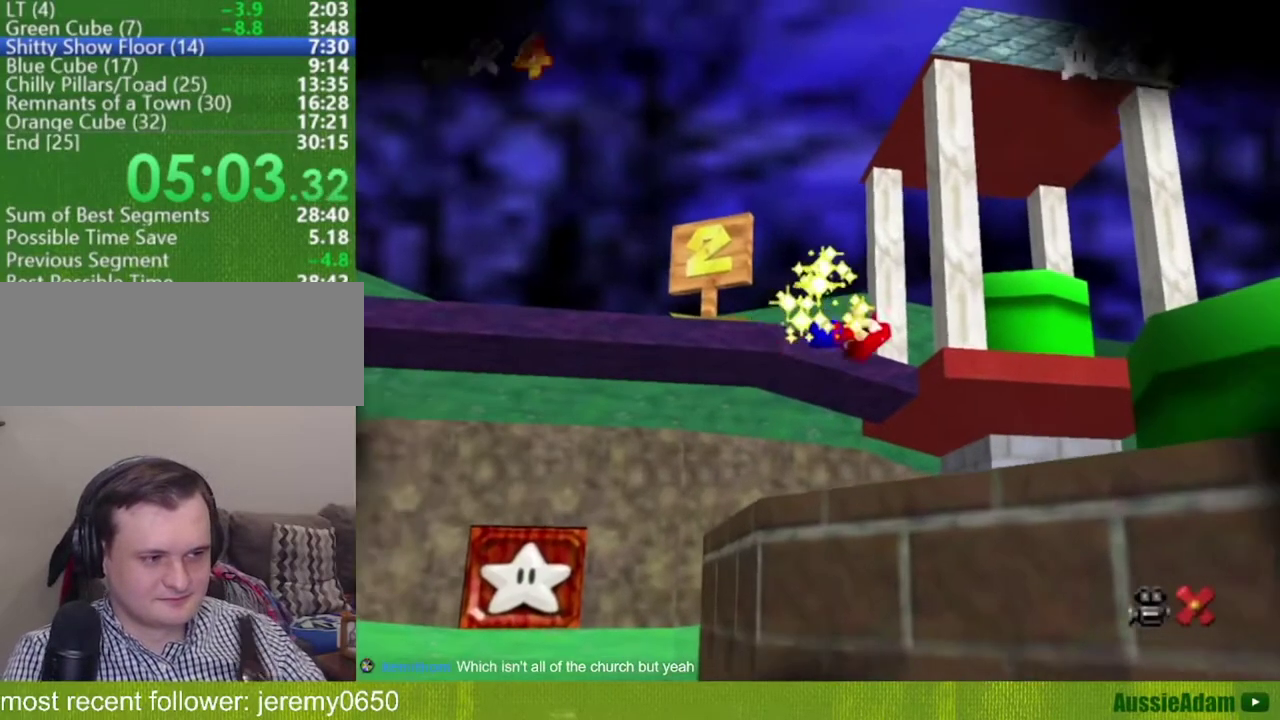
{"buttons": [], "left_stick": "down", "events": [[484, "left_stick", "down"]]}
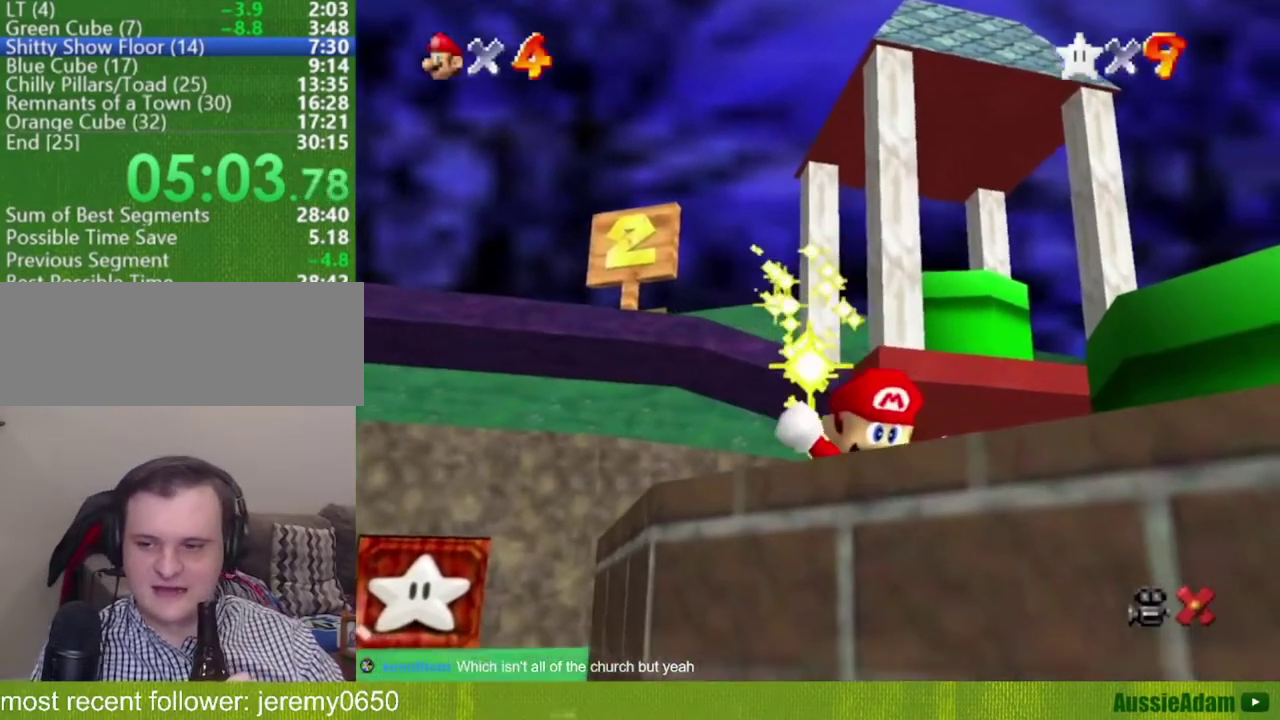
{"buttons": [], "left_stick": "down", "events": []}
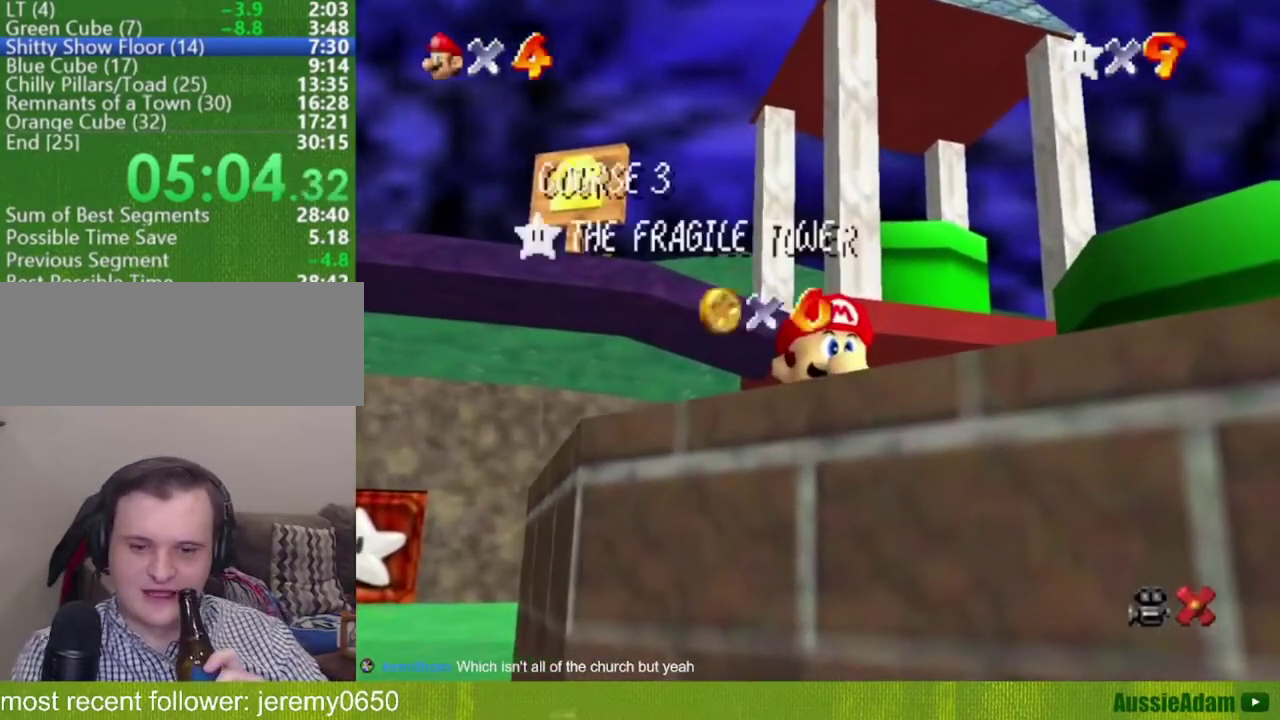
{"buttons": [], "left_stick": "down", "events": []}
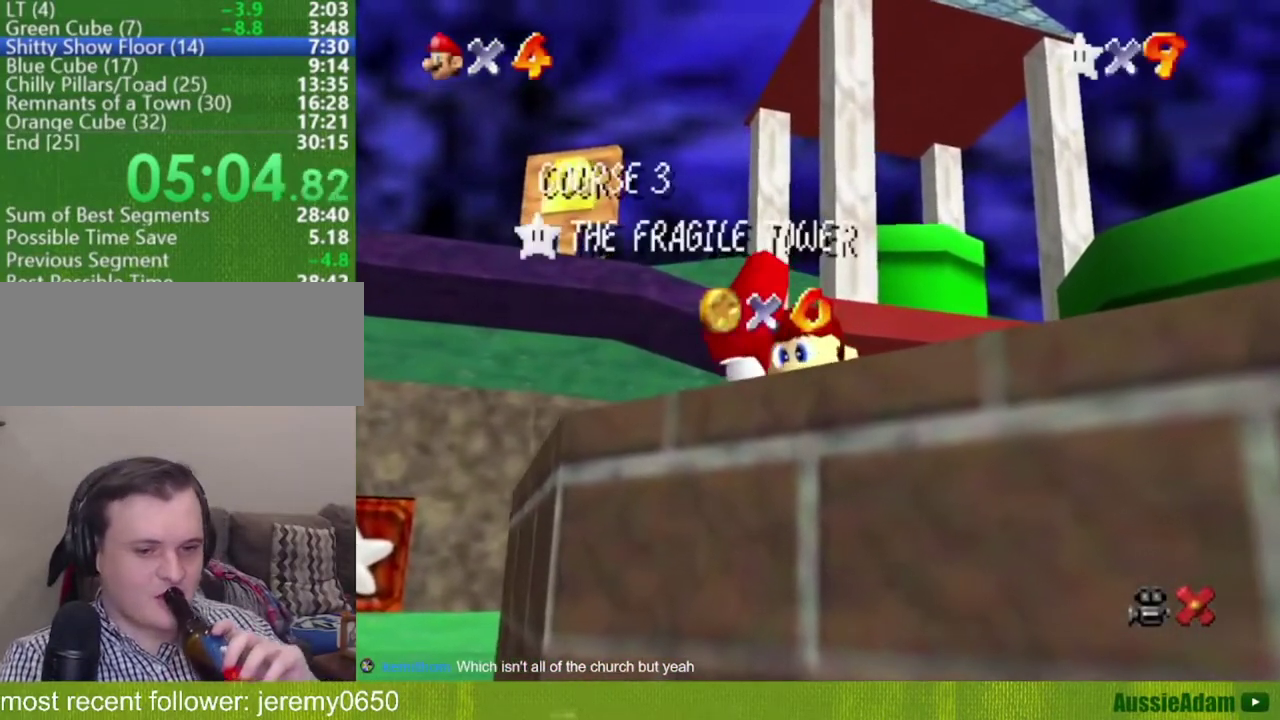
{"buttons": [], "left_stick": "down", "events": []}
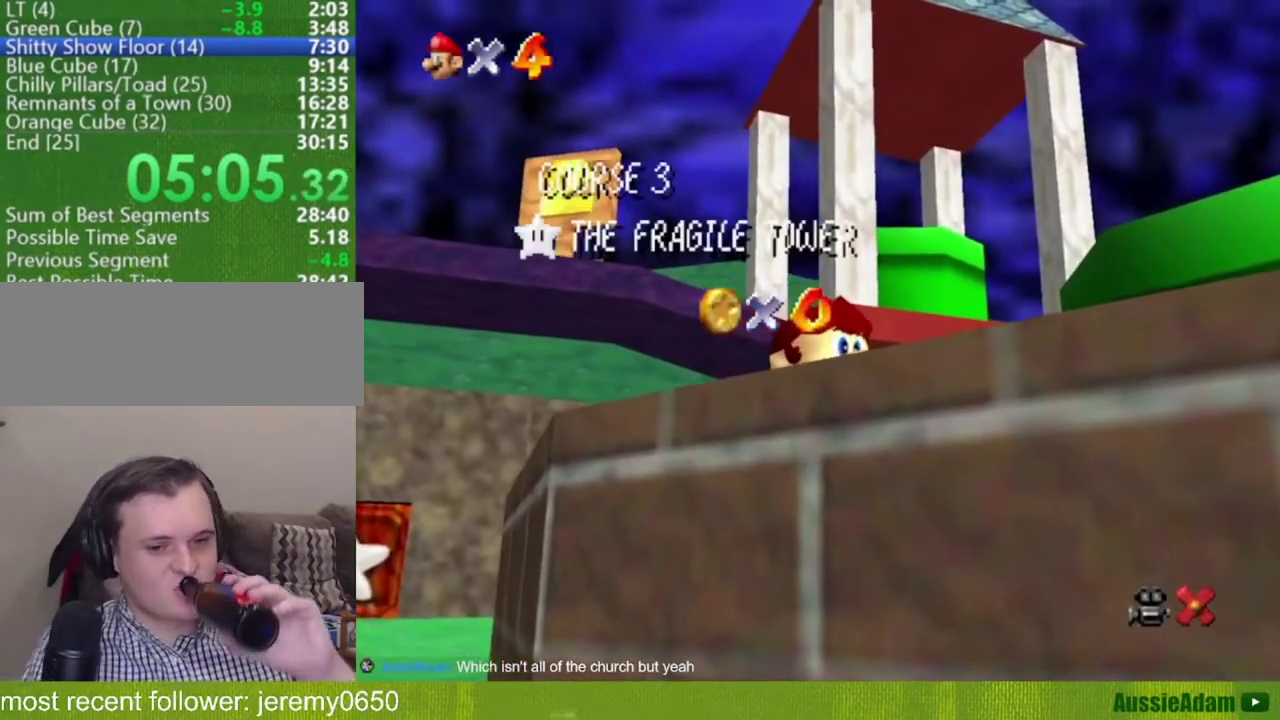
{"buttons": [], "left_stick": "down", "events": []}
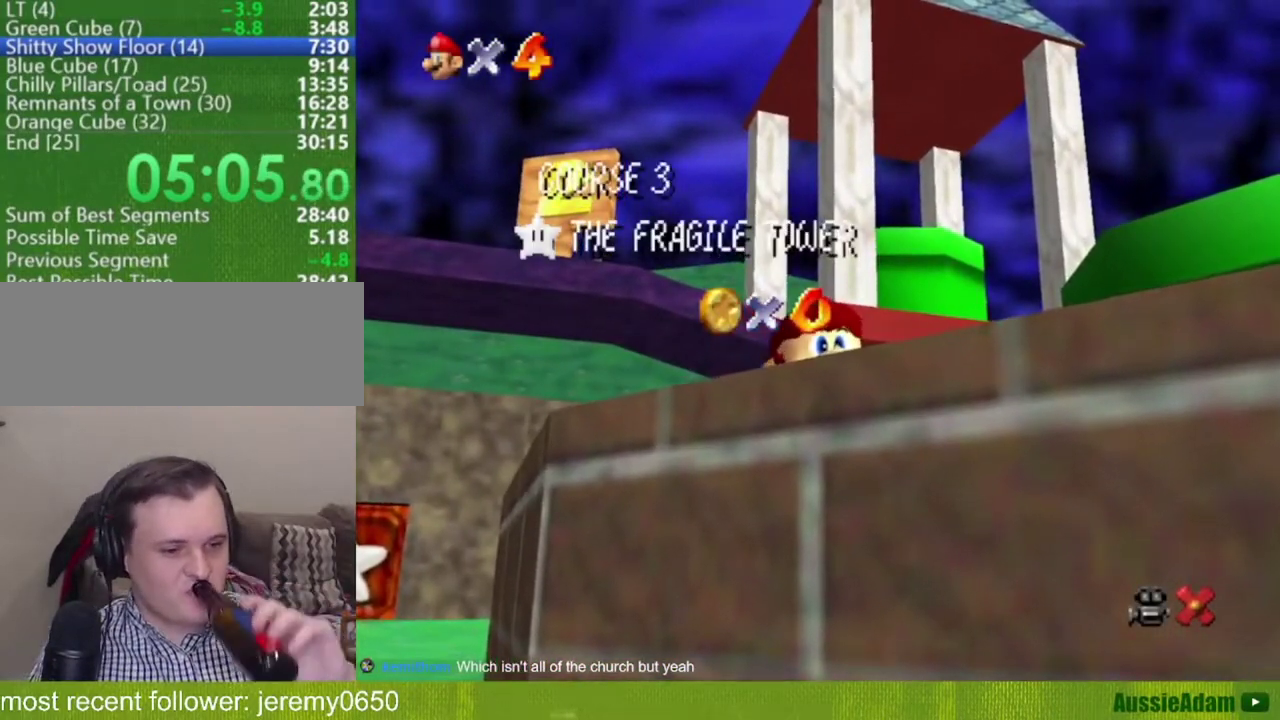
{"buttons": [], "left_stick": "down", "events": []}
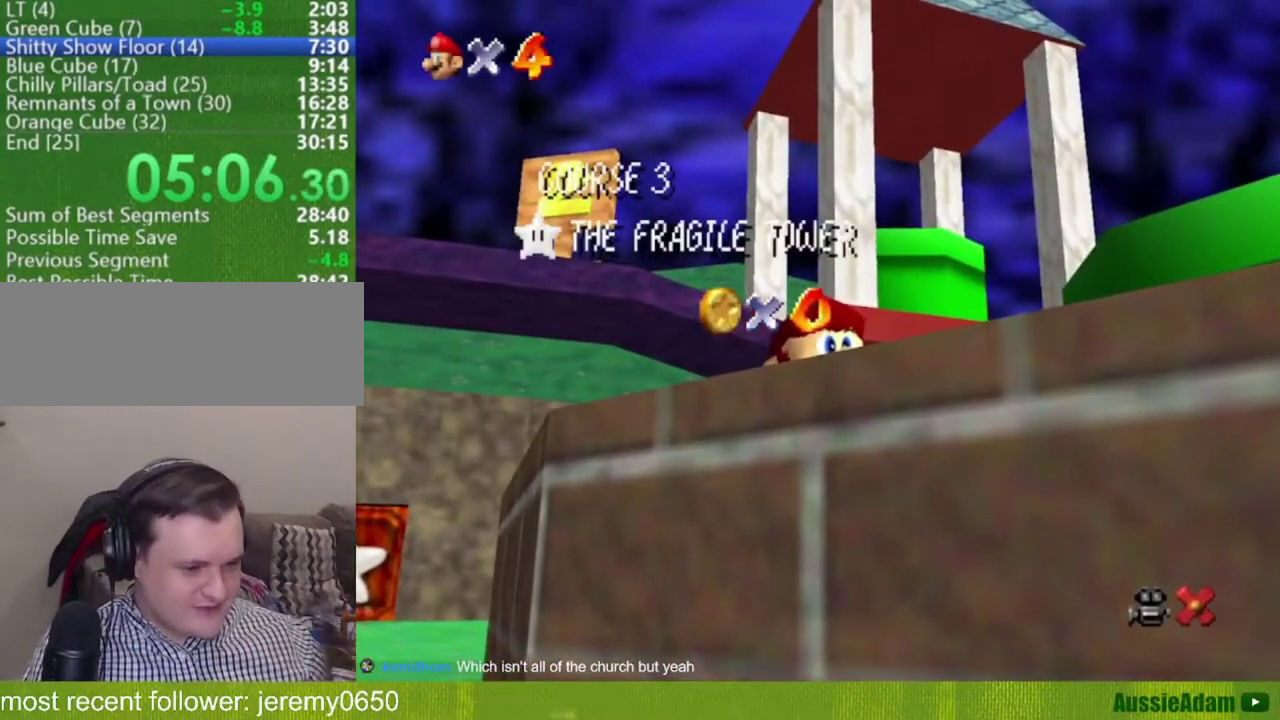
{"buttons": [], "left_stick": "down", "events": []}
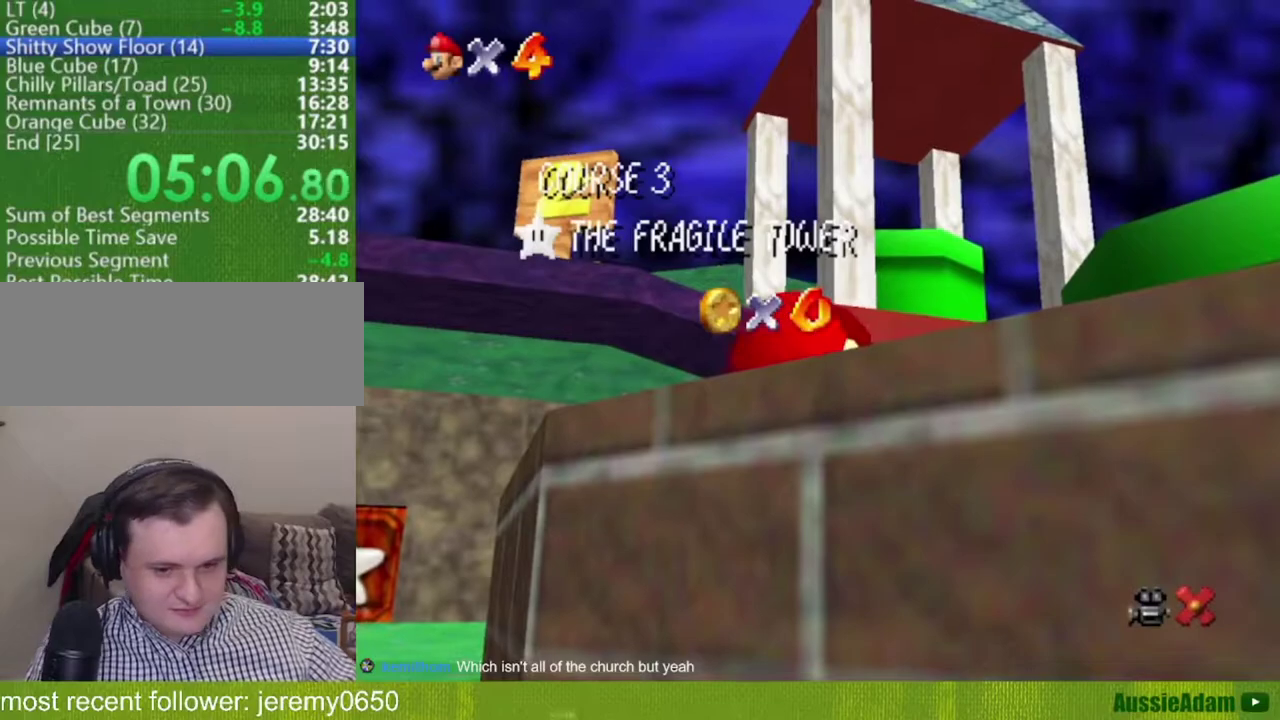
{"buttons": [], "left_stick": "down", "events": []}
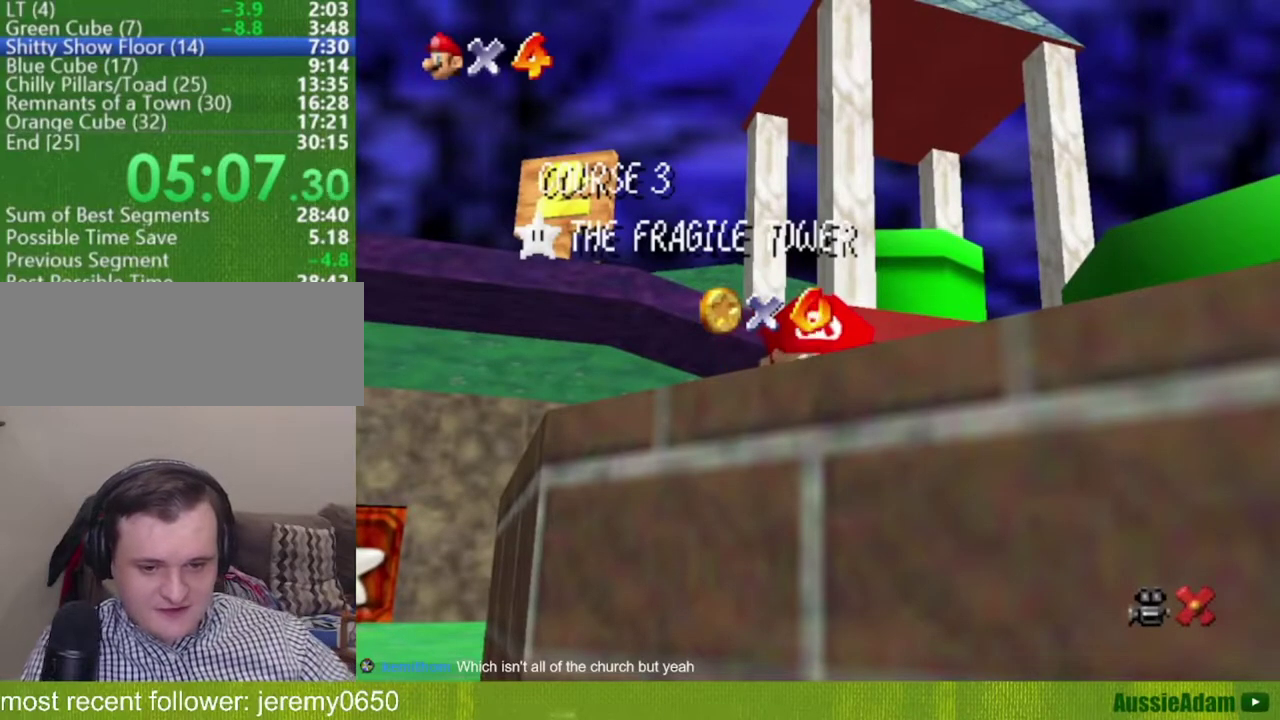
{"buttons": [], "left_stick": "down", "events": []}
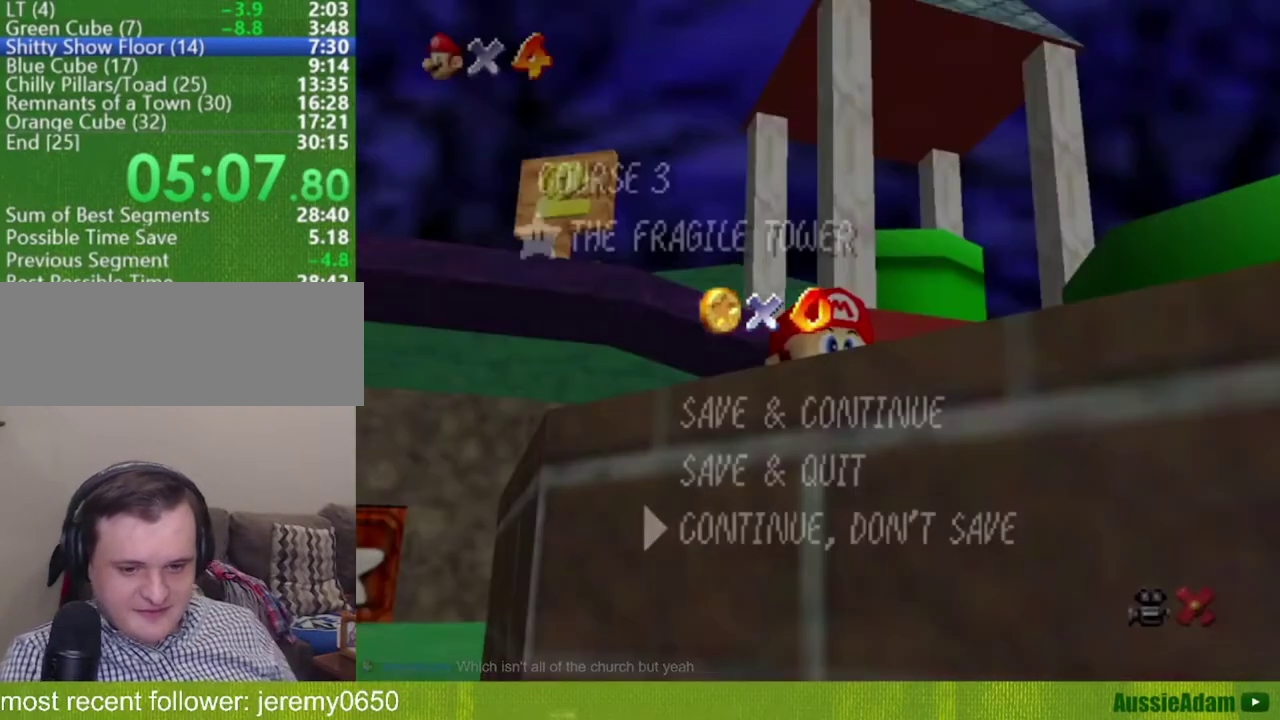
{"buttons": [], "left_stick": "up-right", "events": [[250, "A", "down"], [334, "A", "up"], [334, "left_stick", "right"], [417, "left_stick", "up-right"]]}
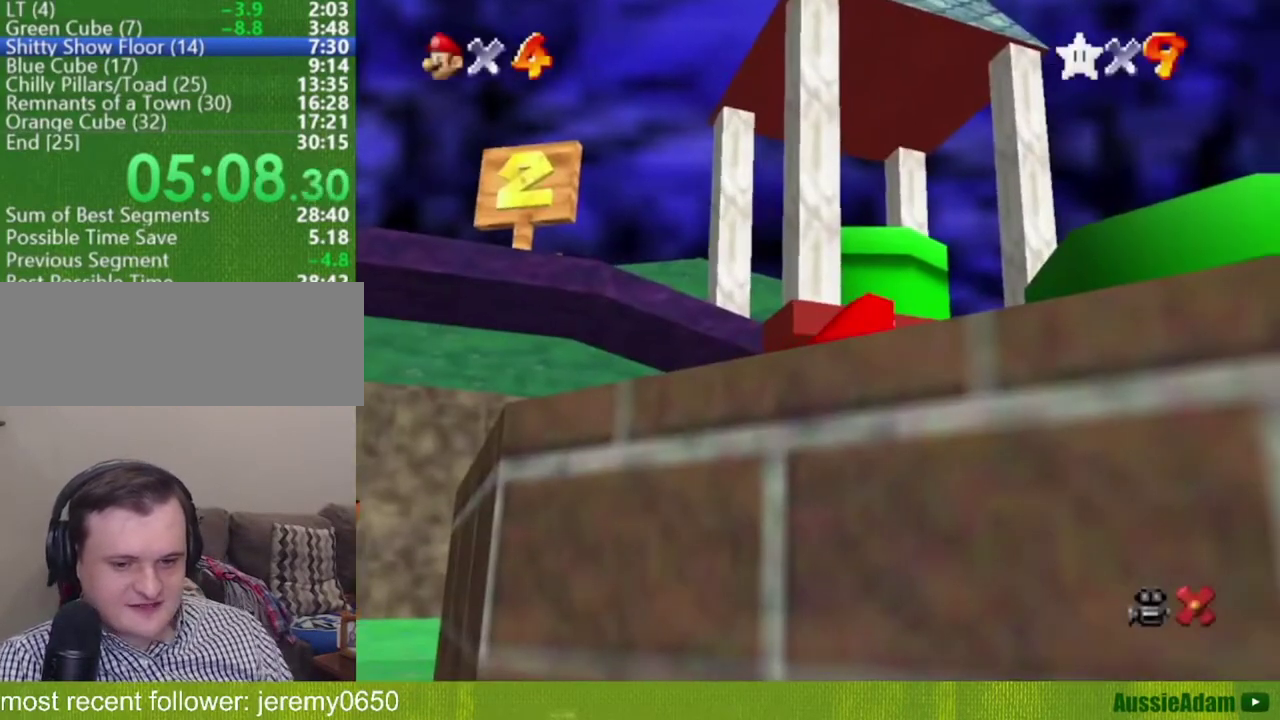
{"buttons": [], "left_stick": "down", "events": [[100, "A", "down"], [283, "left_stick", "down-right"], [317, "B", "down"], [350, "A", "up"], [383, "B", "up"], [417, "left_stick", "down"]]}
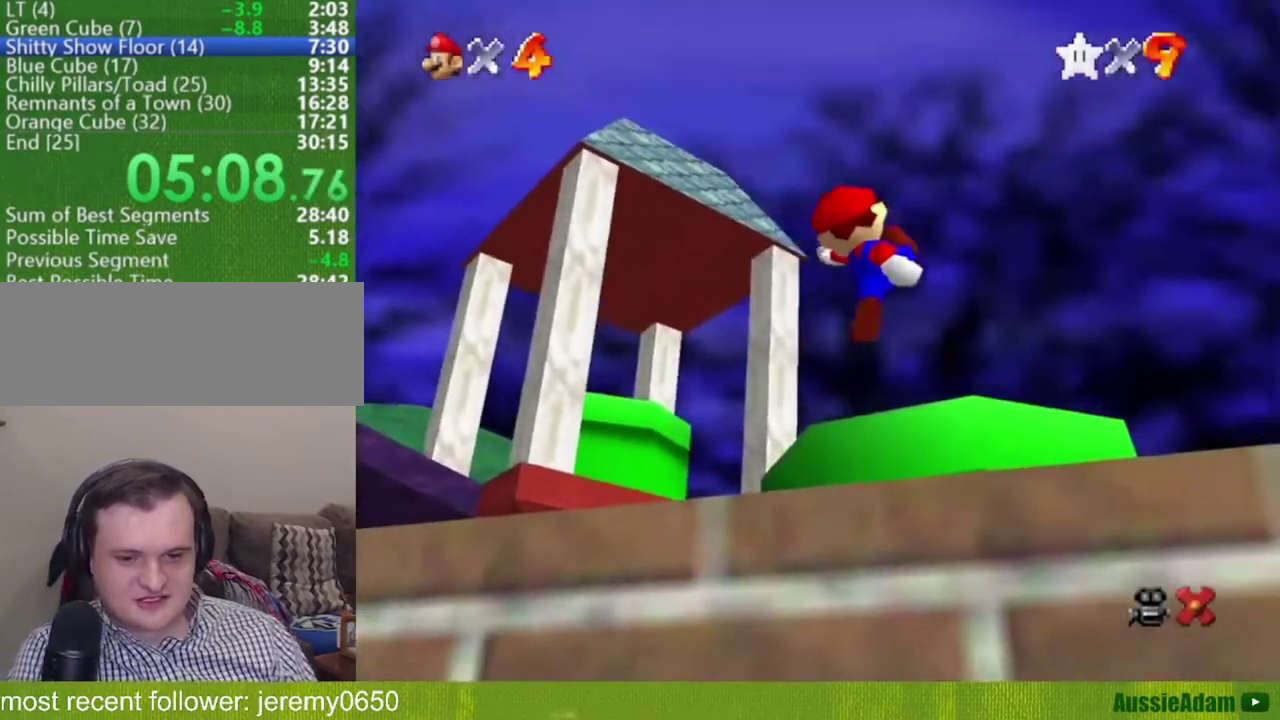
{"buttons": [], "left_stick": "right", "events": [[84, "left_stick", "down-left"], [384, "left_stick", "center"], [467, "left_stick", "right"]]}
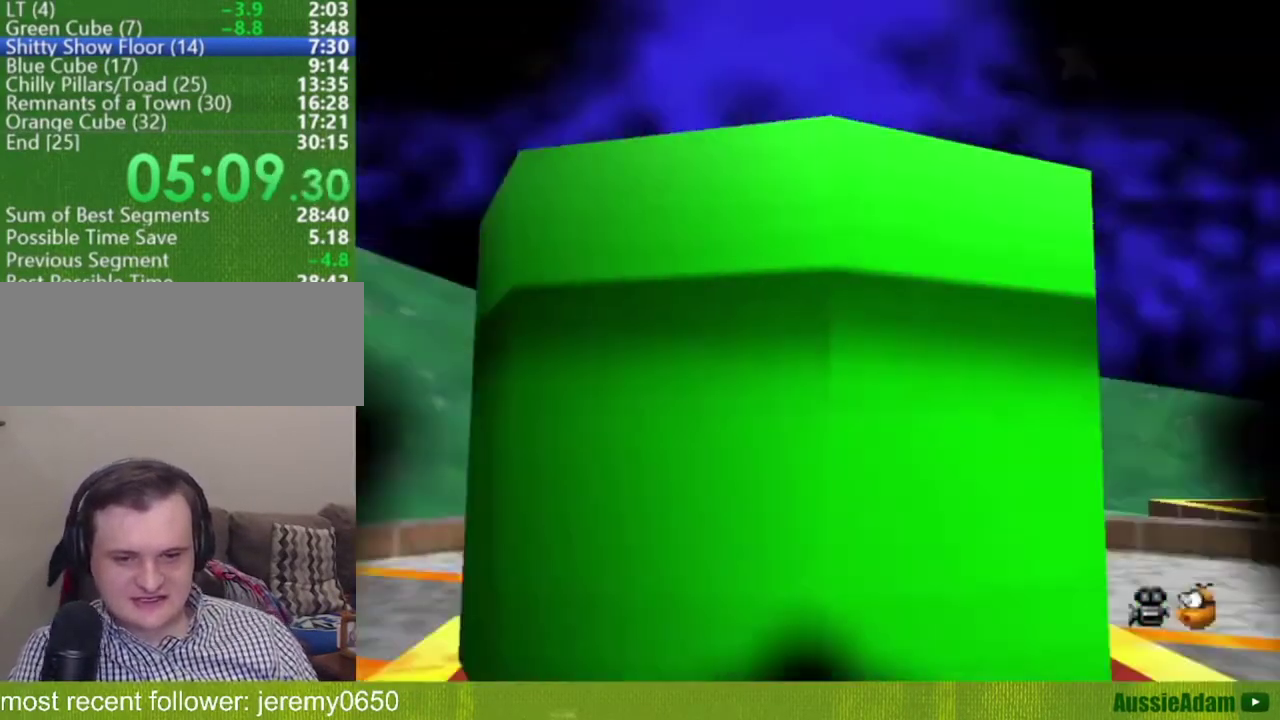
{"buttons": [], "left_stick": "right", "events": [[66, "A", "down"], [66, "B", "down"], [133, "B", "up"], [167, "A", "up"], [250, "A", "down"], [250, "B", "down"], [300, "A", "up"], [333, "B", "up"], [417, "A", "down"], [417, "B", "down"], [484, "A", "up"], [484, "B", "up"]]}
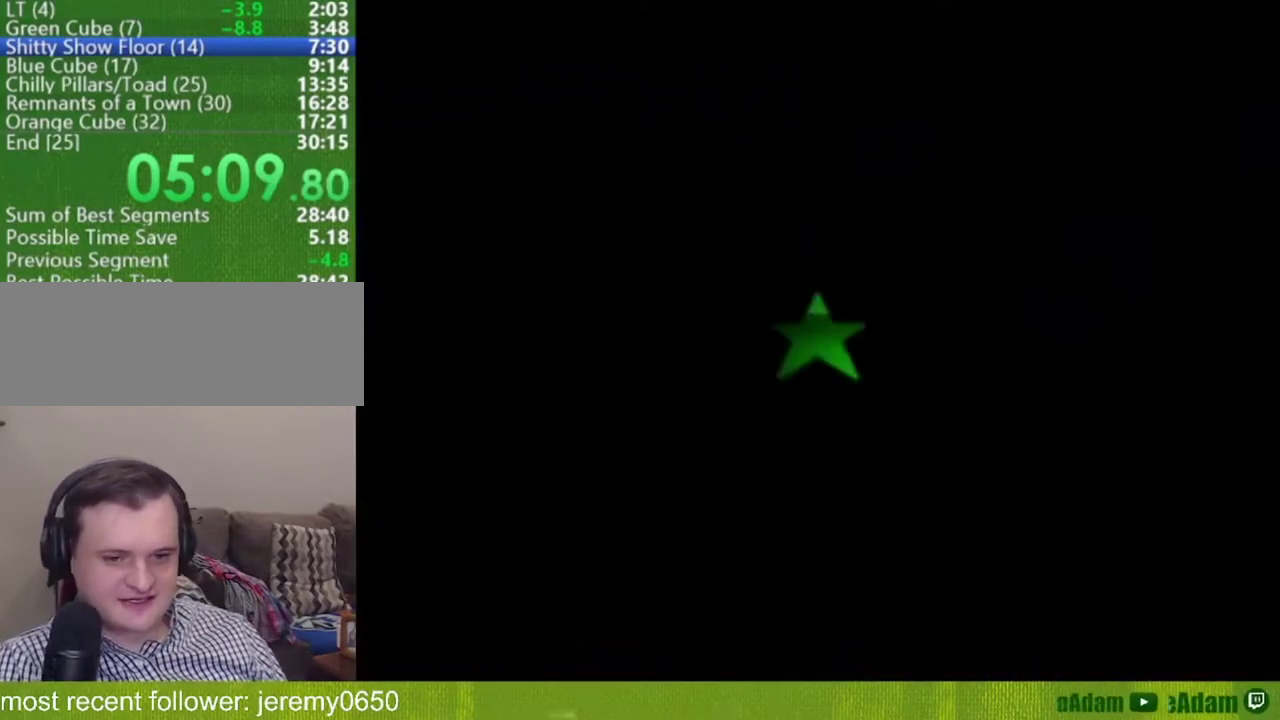
{"buttons": ["A", "B"], "left_stick": "right", "events": [[50, "A", "down"], [50, "B", "down"], [100, "A", "up"], [100, "B", "up"], [200, "A", "down"], [250, "A", "up"], [334, "A", "down"], [334, "B", "down"], [384, "A", "up"], [384, "B", "up"], [451, "B", "down"], [484, "A", "down"]]}
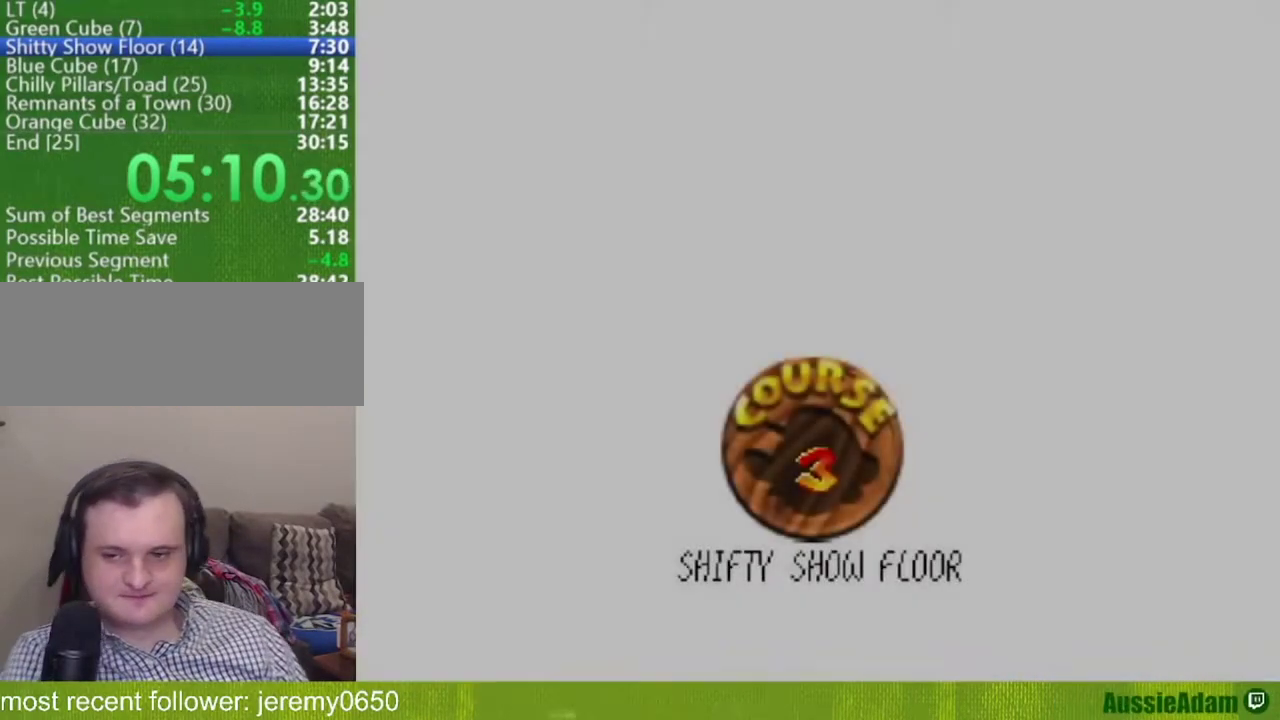
{"buttons": [], "left_stick": "right", "events": [[33, "A", "up"], [33, "B", "up"], [100, "A", "down"], [167, "A", "up"], [250, "A", "down"], [317, "A", "up"], [383, "A", "down"], [383, "B", "down"], [450, "A", "up"], [450, "B", "up"]]}
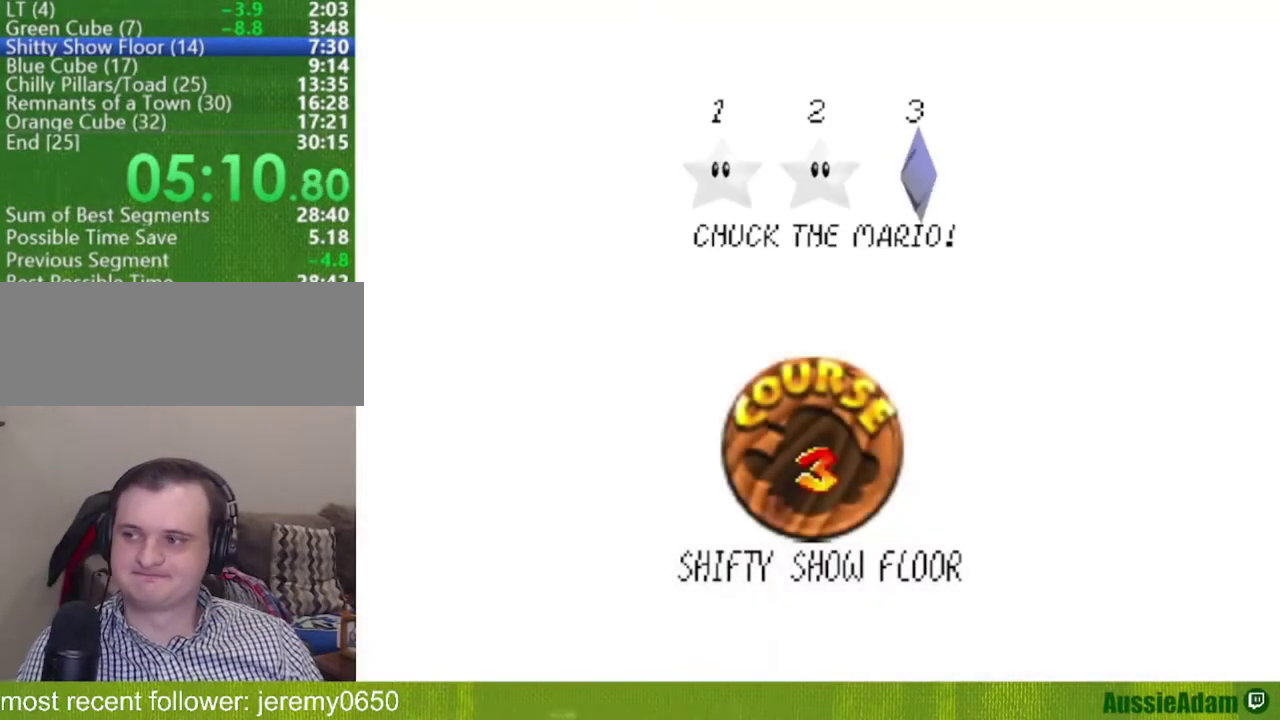
{"buttons": ["A", "B"], "left_stick": "right", "events": [[17, "A", "down"], [50, "B", "down"], [100, "A", "up"], [100, "B", "up"], [167, "A", "down"], [167, "B", "down"], [267, "A", "up"], [267, "B", "up"], [334, "A", "down"], [334, "B", "down"], [384, "A", "up"], [384, "B", "up"], [451, "A", "down"], [451, "B", "down"]]}
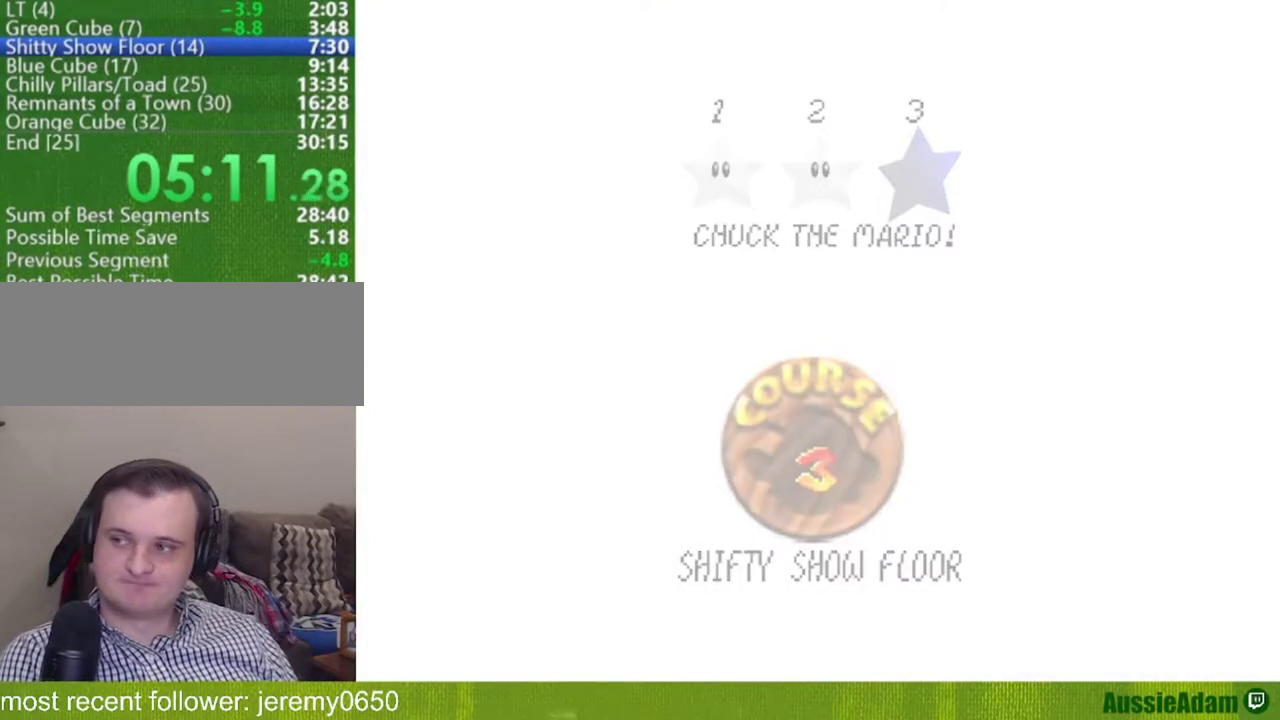
{"buttons": [], "left_stick": "left", "events": [[33, "A", "up"], [33, "B", "up"], [133, "left_stick", "center"], [267, "left_stick", "left"]]}
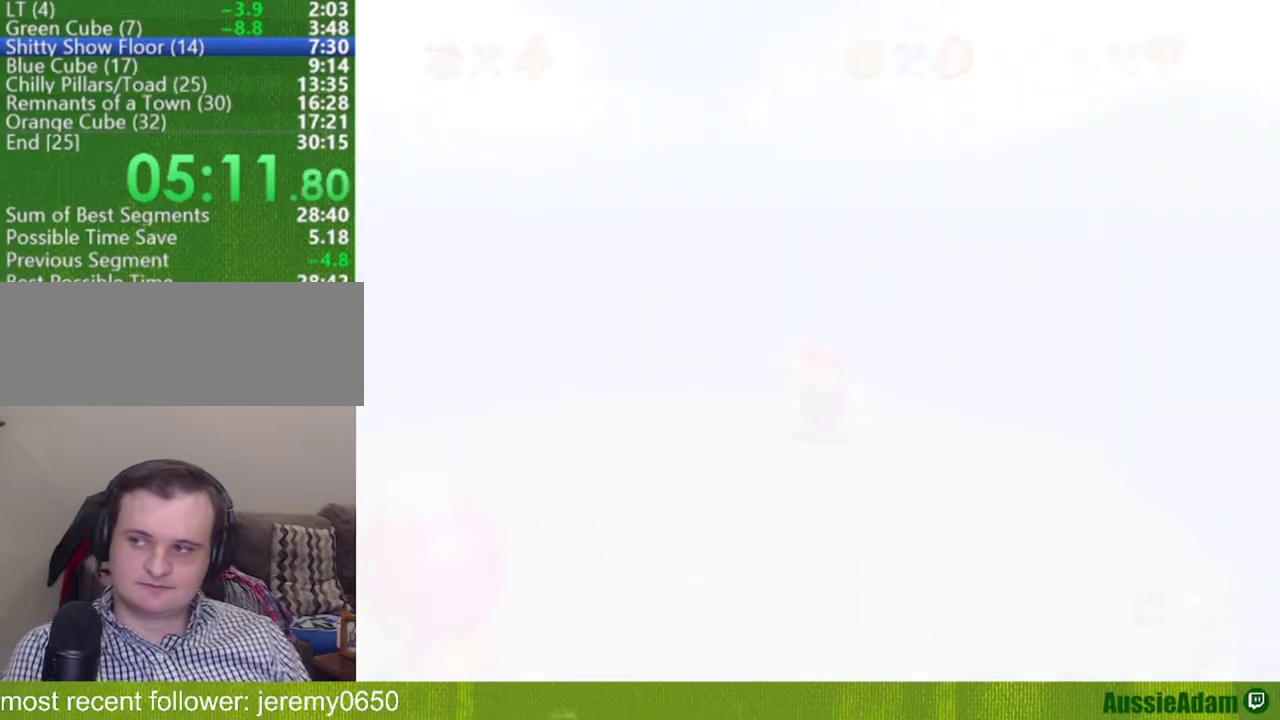
{"buttons": ["A"], "left_stick": "left", "events": [[134, "C_DOWN", "down"], [134, "C_RIGHT", "down"], [250, "C_DOWN", "up"], [250, "C_RIGHT", "up"], [317, "A", "down"]]}
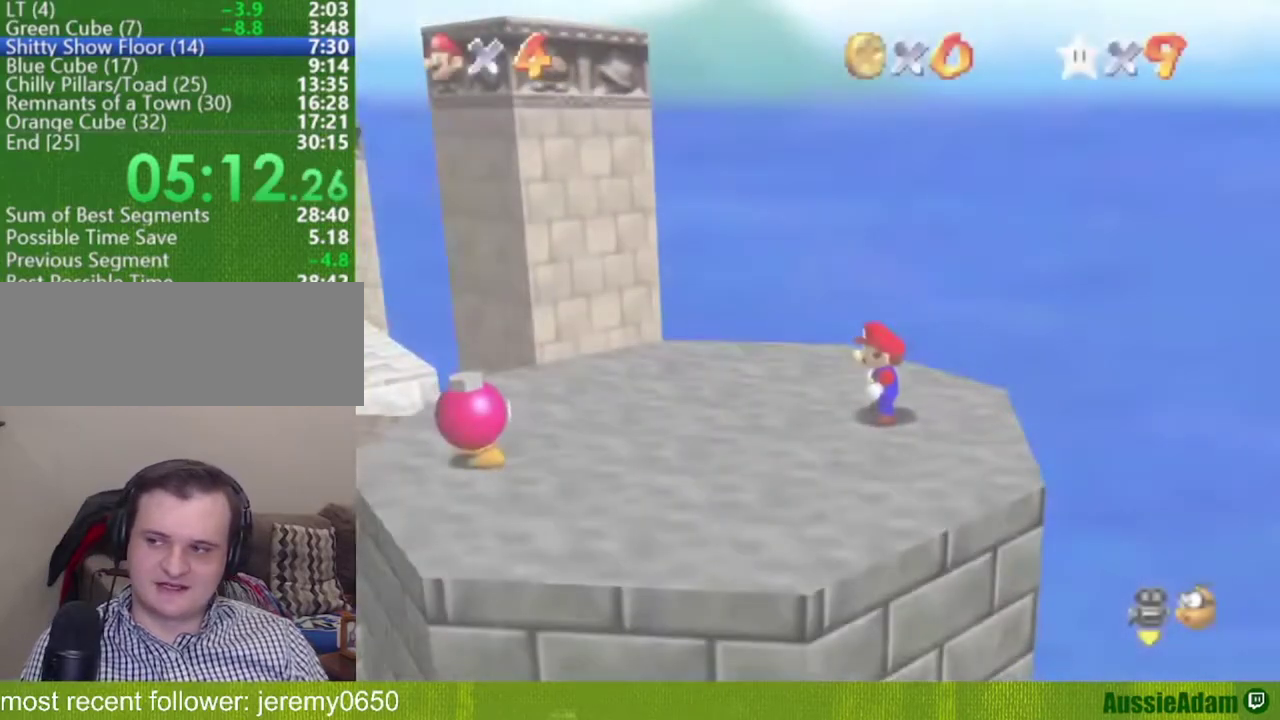
{"buttons": [], "left_stick": "left", "events": [[100, "B", "down"], [200, "A", "up"], [217, "B", "up"]]}
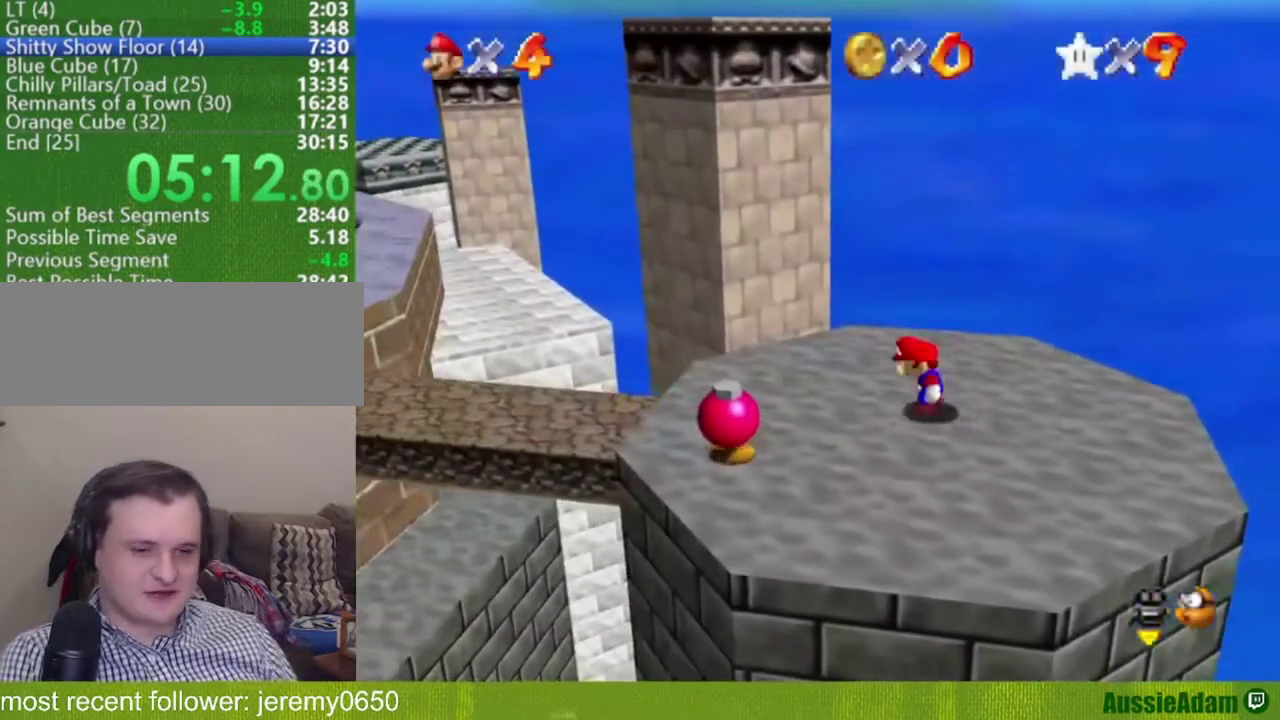
{"buttons": [], "left_stick": "left", "events": [[134, "Z", "down"], [167, "A", "down"], [250, "A", "up"], [417, "C_RIGHT", "down"], [451, "Z", "up"], [467, "C_RIGHT", "up"]]}
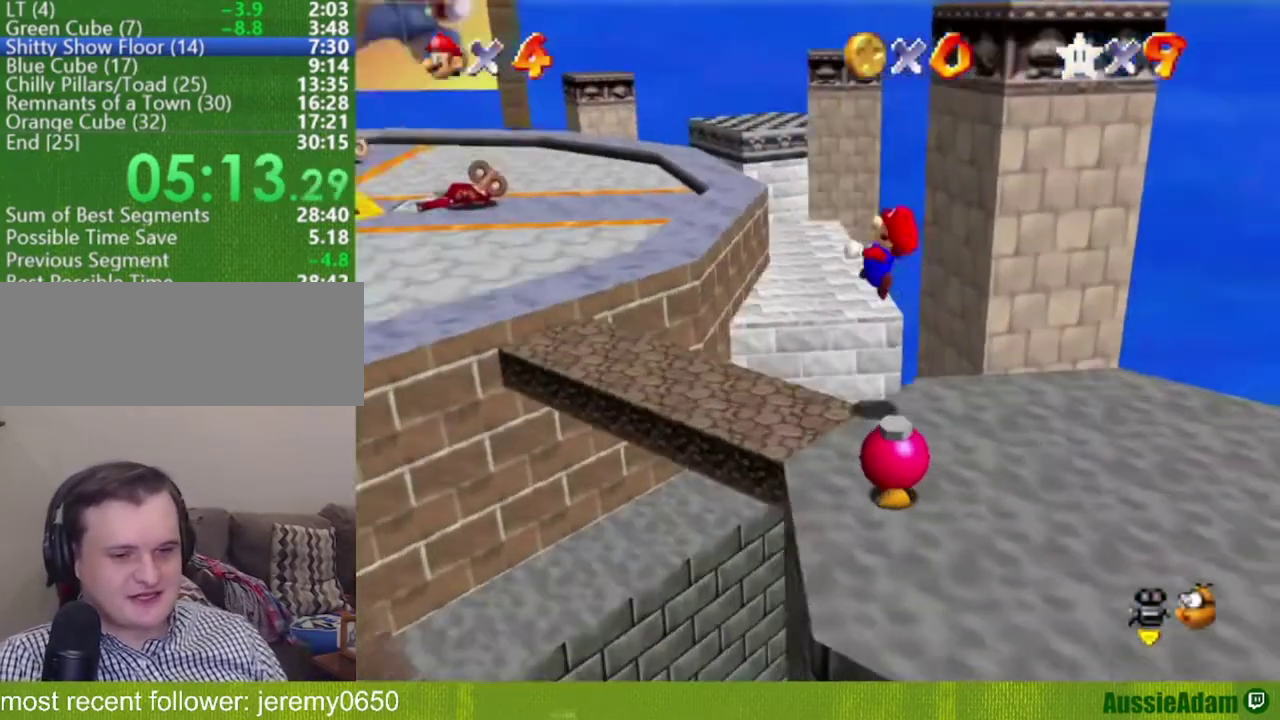
{"buttons": [], "left_stick": "up", "events": [[33, "C_RIGHT", "down"], [66, "left_stick", "up-left"], [133, "C_RIGHT", "up"], [200, "left_stick", "up"]]}